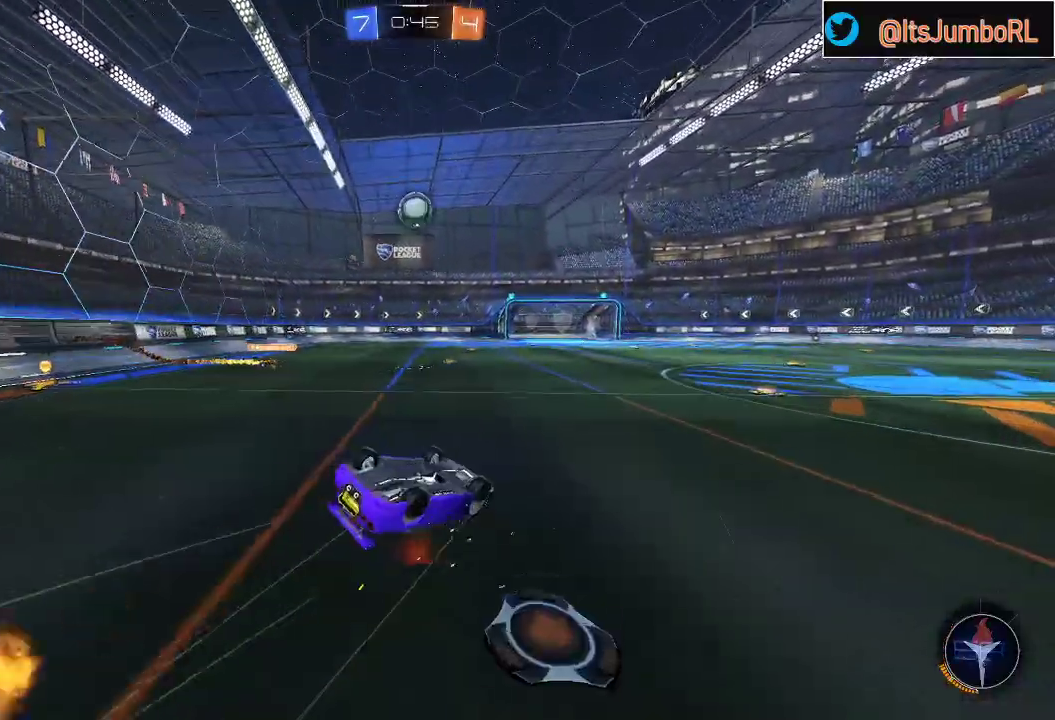
Gameplay with a controller (Xbox layout); each line is a JSON object with the inputs held at the frame after it. "events" lists button and stick changes between this image and that frame as [ms after this image, input, new state], when the widget could be followed in between.
{"buttons": ["R2"], "left_stick": "down-left", "right_stick": "center", "events": [[33, "left_stick", "down-left"], [50, "L1", "down"], [500, "L1", "up"]]}
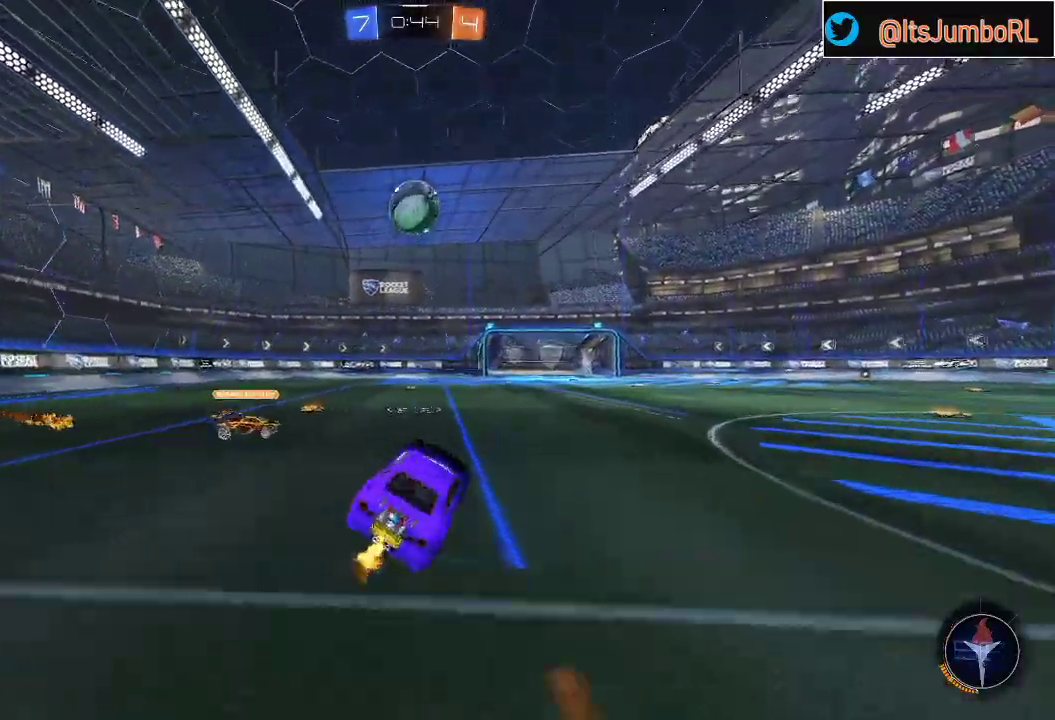
{"buttons": ["R2"], "left_stick": "down-left", "right_stick": "center", "events": [[50, "left_stick", "right"], [133, "B", "down"], [167, "left_stick", "center"], [217, "left_stick", "down-left"], [300, "B", "up"], [350, "left_stick", "center"], [400, "left_stick", "down-left"]]}
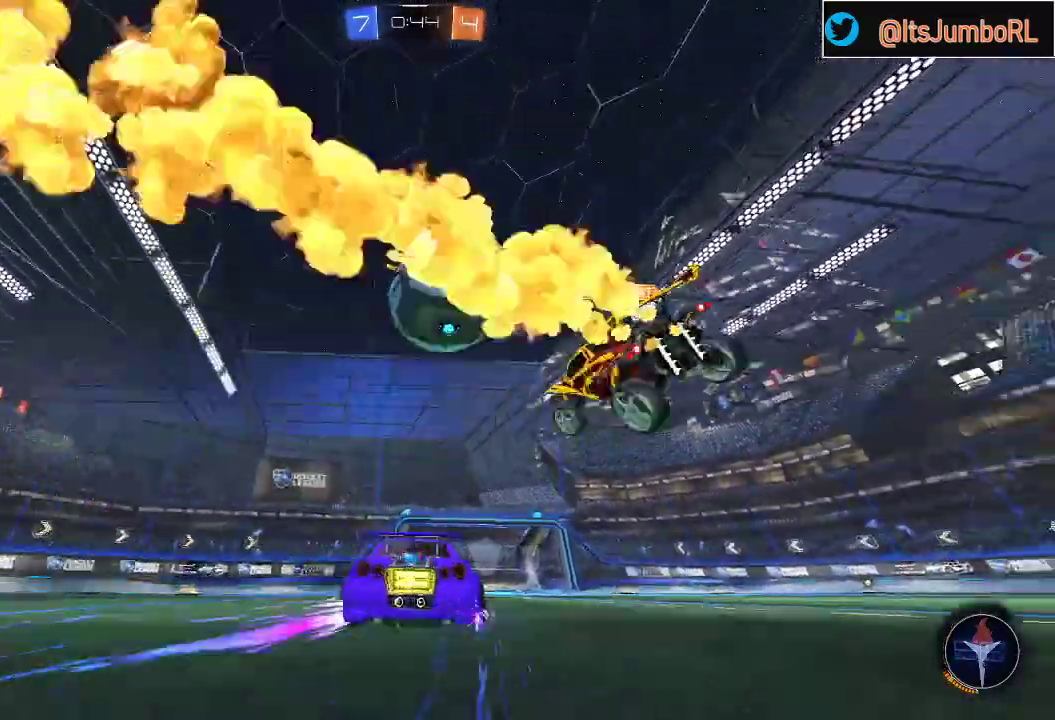
{"buttons": ["R2"], "left_stick": "down-left", "right_stick": "center", "events": [[100, "left_stick", "up-right"], [333, "B", "down"], [333, "left_stick", "center"], [467, "B", "up"], [500, "left_stick", "down-left"]]}
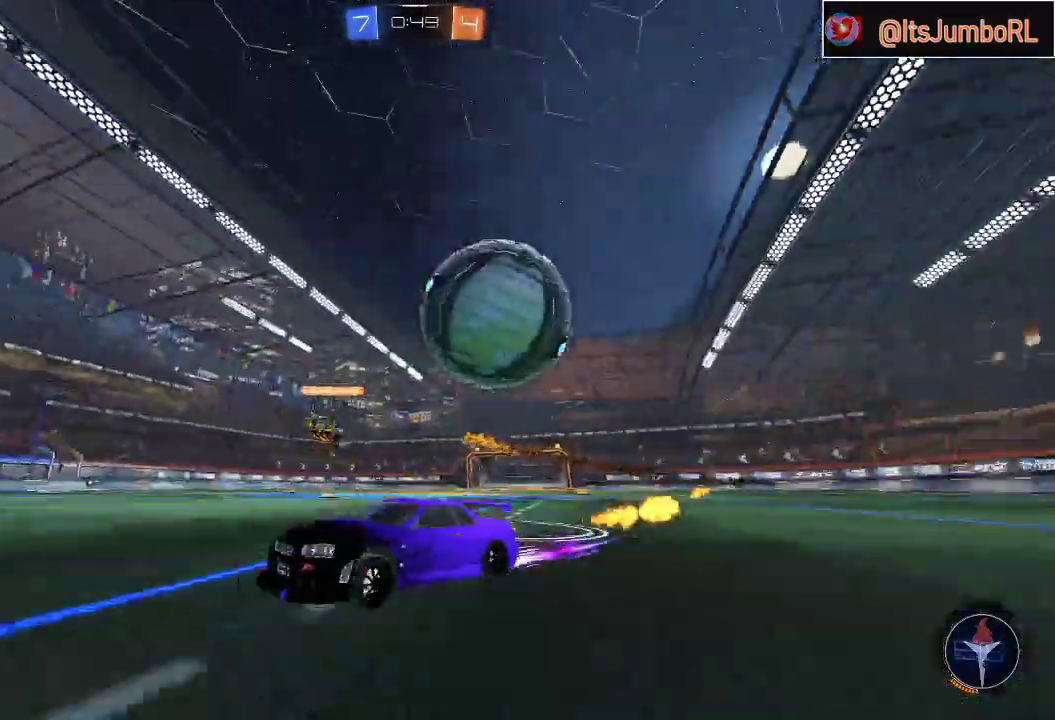
{"buttons": ["L2"], "left_stick": "right", "right_stick": "center", "events": [[17, "R2", "up"], [133, "L2", "down"], [133, "left_stick", "left"], [267, "left_stick", "center"], [300, "L2", "up"], [433, "left_stick", "right"], [500, "L2", "down"]]}
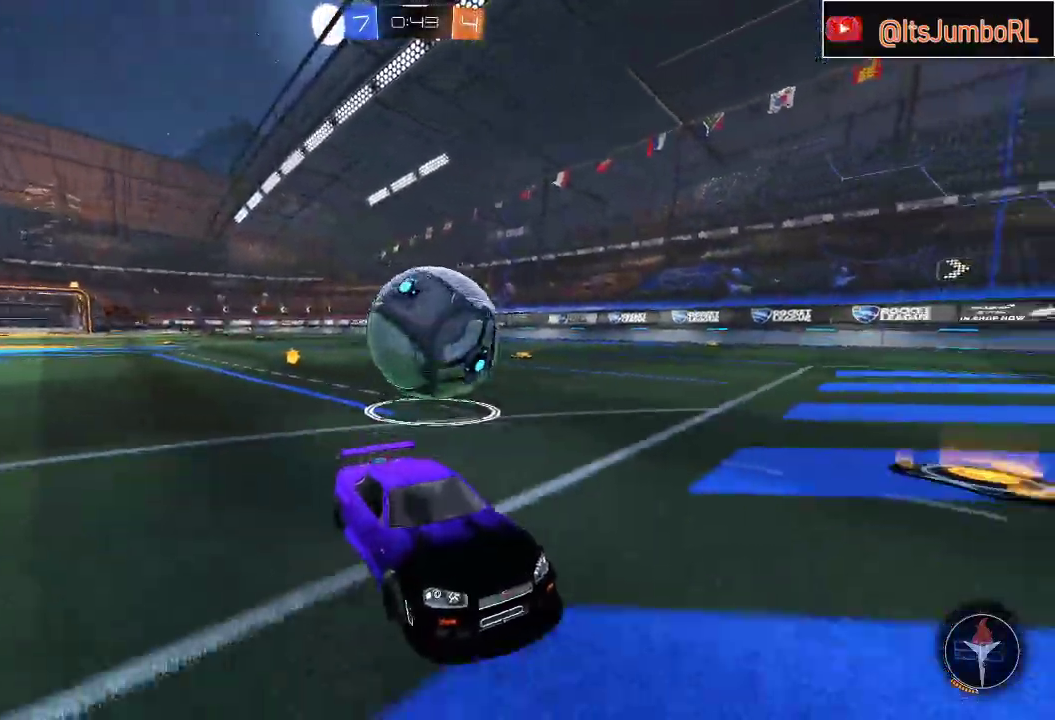
{"buttons": ["R2"], "left_stick": "left", "right_stick": "center", "events": [[50, "left_stick", "center"], [133, "L2", "up"], [150, "R2", "down"], [167, "left_stick", "left"], [383, "left_stick", "center"], [483, "left_stick", "left"]]}
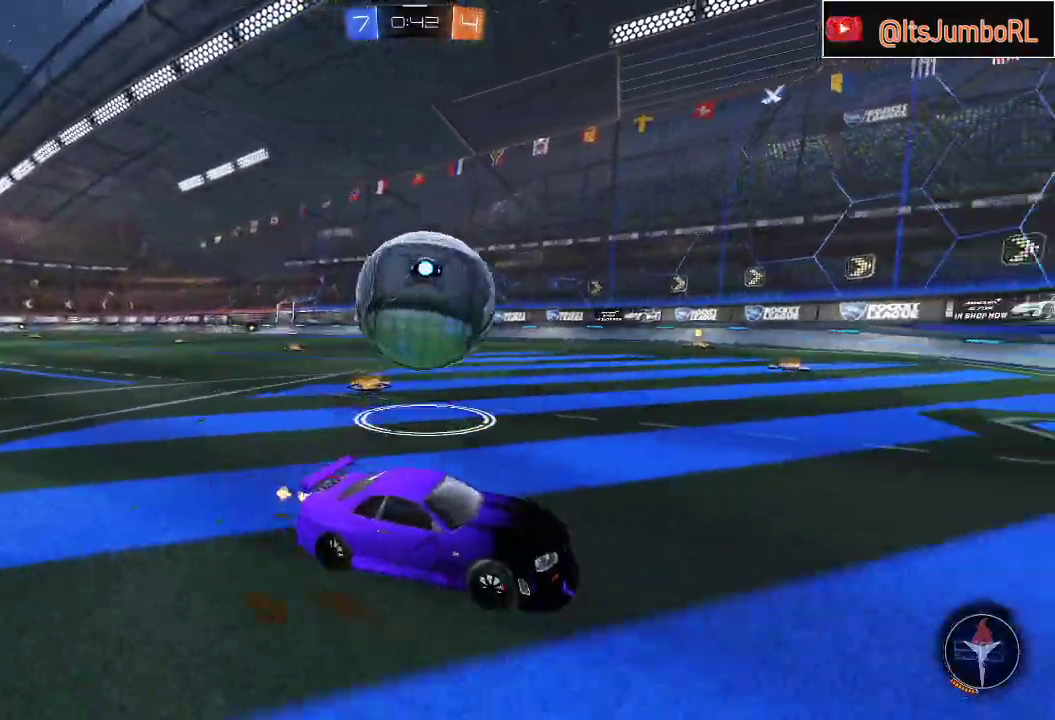
{"buttons": ["R2"], "left_stick": "left", "right_stick": "center", "events": [[100, "R2", "up"], [167, "left_stick", "center"], [200, "R2", "down"], [233, "Y", "down"], [233, "left_stick", "left"], [350, "Y", "up"]]}
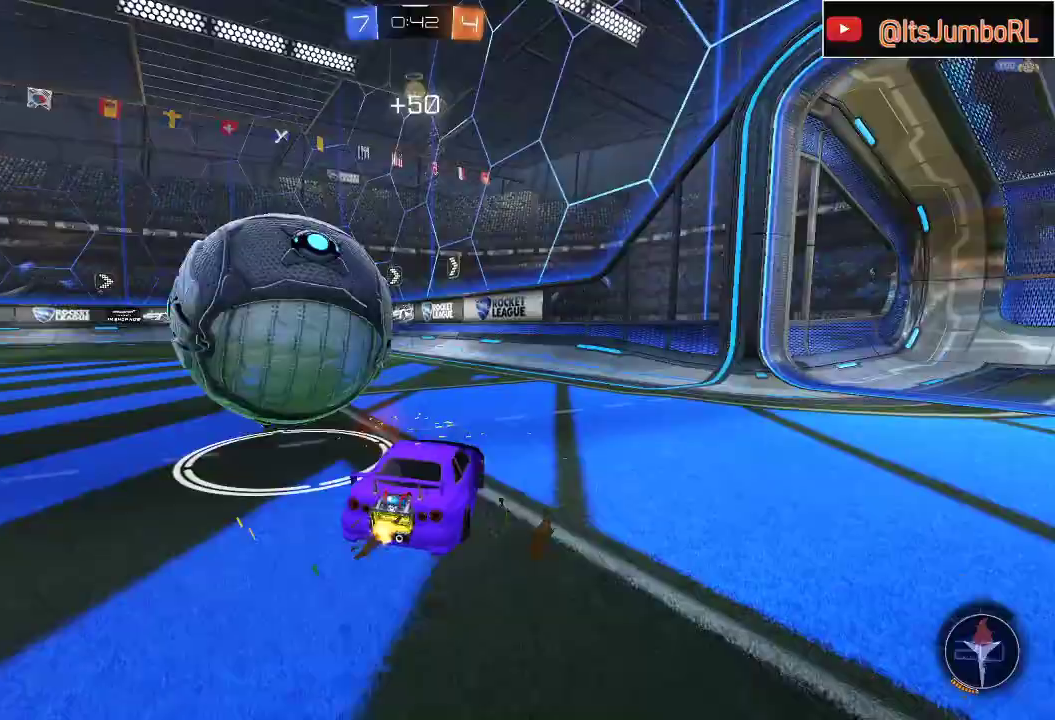
{"buttons": ["R2"], "left_stick": "center", "right_stick": "center", "events": [[17, "left_stick", "center"], [50, "B", "down"], [100, "B", "up"], [167, "R2", "up"], [283, "left_stick", "right"], [383, "R2", "down"], [383, "left_stick", "center"]]}
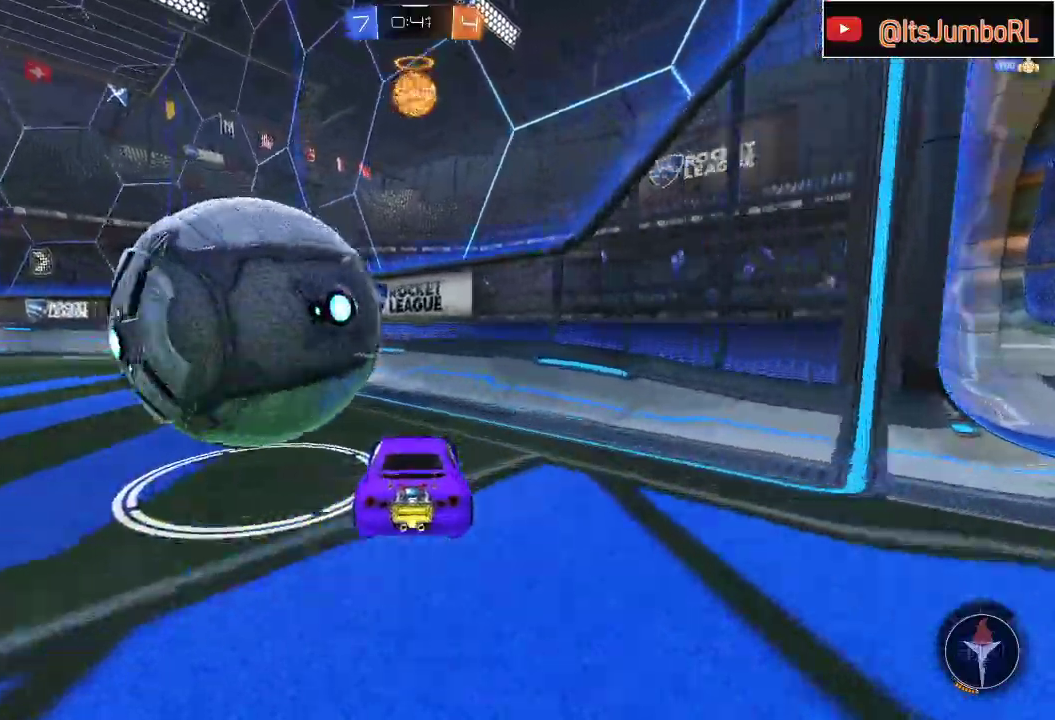
{"buttons": [], "left_stick": "left", "right_stick": "center", "events": [[100, "left_stick", "left"], [183, "B", "down"], [283, "B", "up"], [350, "R2", "up"]]}
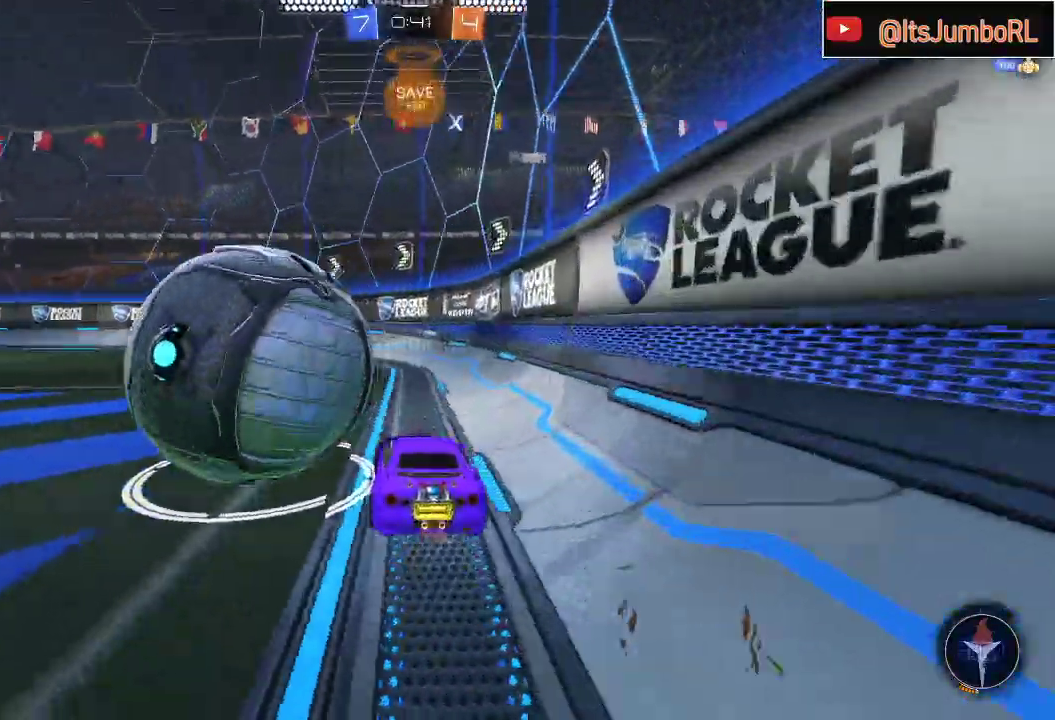
{"buttons": ["A", "B", "L1", "R2", "L3"], "left_stick": "down-left", "right_stick": "center", "events": [[83, "R2", "down"], [167, "L1", "down"], [183, "A", "down"], [200, "L3", "down"], [233, "left_stick", "up-left"], [267, "A", "up"], [317, "A", "down"], [350, "B", "down"], [400, "left_stick", "down-left"]]}
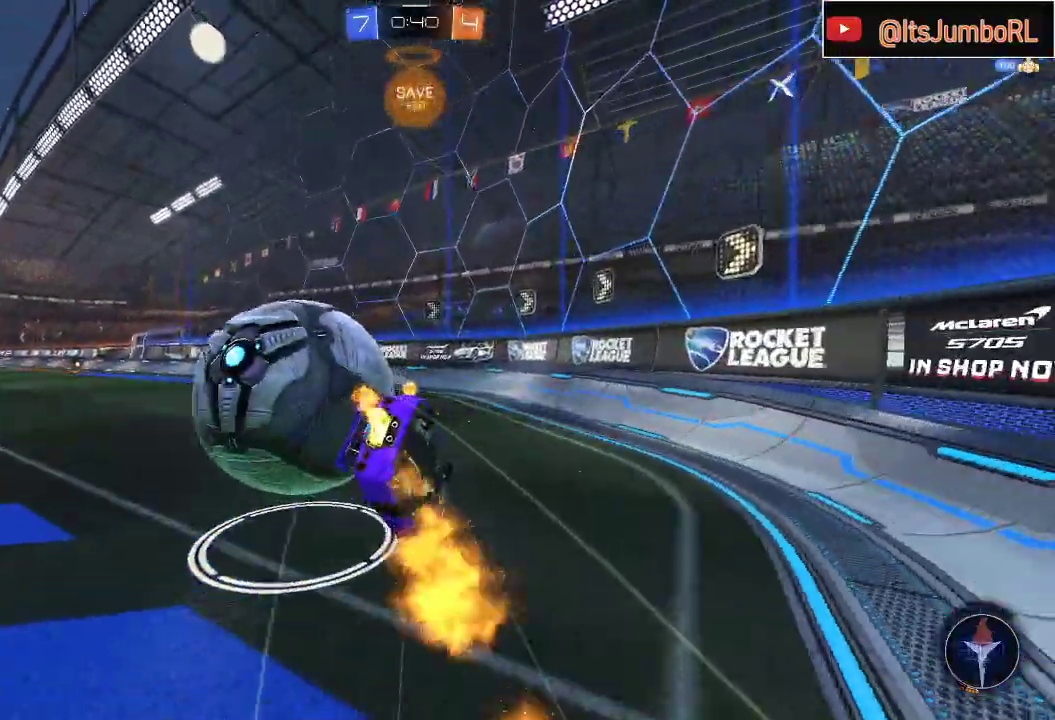
{"buttons": ["R2"], "left_stick": "down-left", "right_stick": "center", "events": [[267, "L3", "up"], [317, "L1", "up"], [350, "A", "up"], [433, "B", "up"]]}
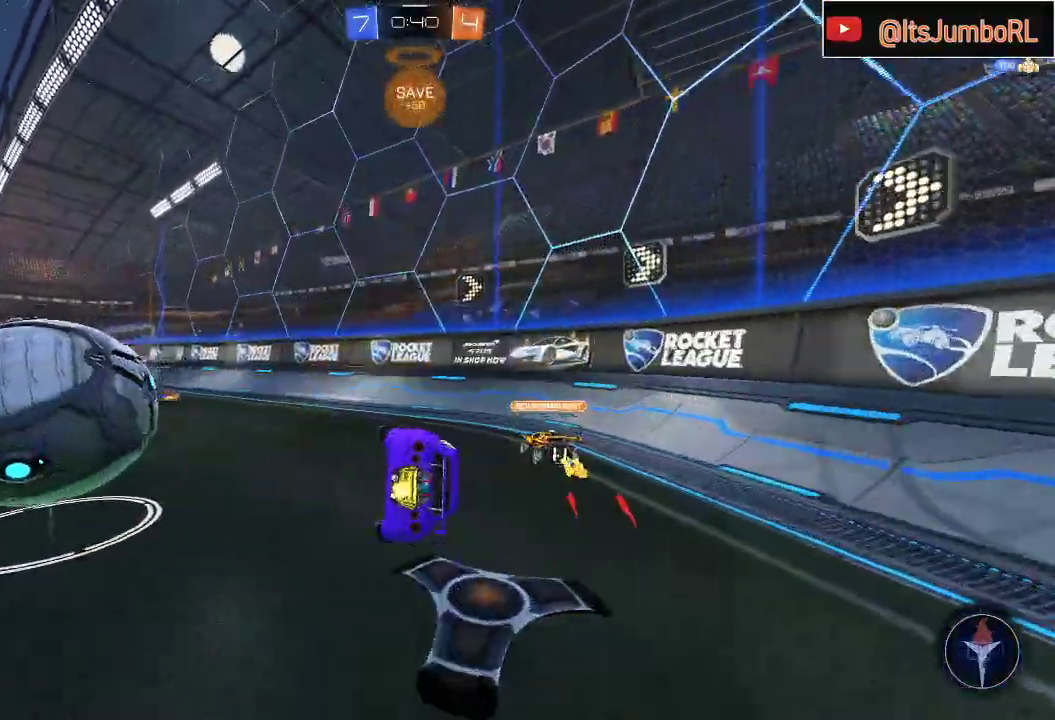
{"buttons": ["Y", "R2"], "left_stick": "down", "right_stick": "center", "events": [[117, "L1", "down"], [350, "L1", "up"], [367, "Y", "down"], [367, "left_stick", "down"]]}
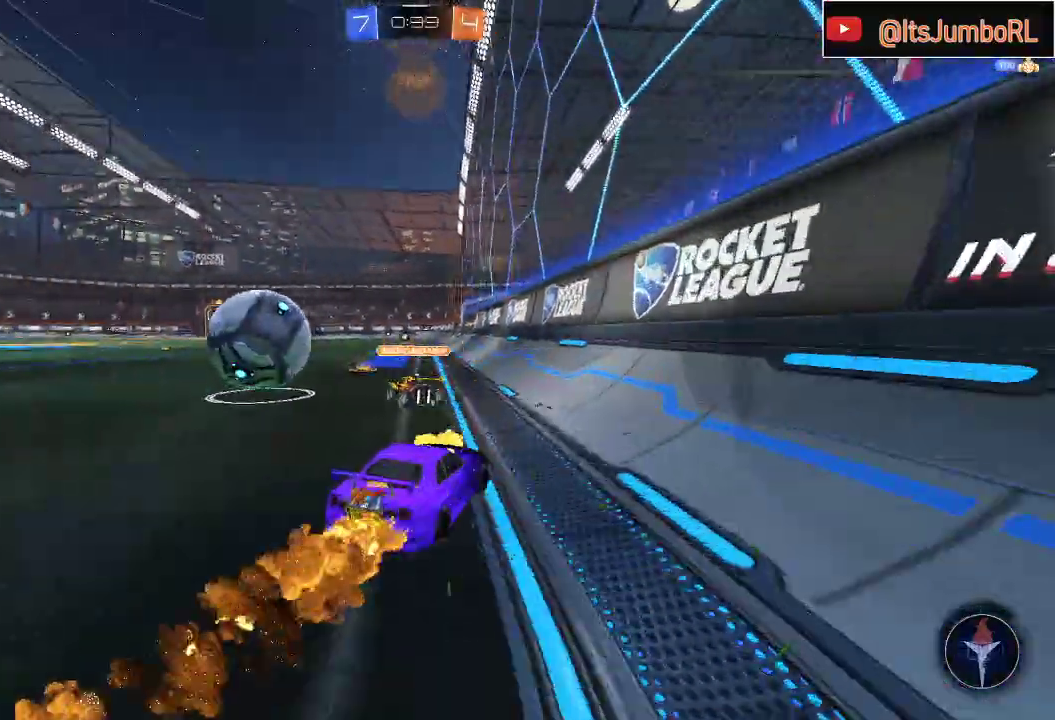
{"buttons": [], "left_stick": "left", "right_stick": "center", "events": [[17, "Y", "up"], [50, "left_stick", "center"], [100, "left_stick", "left"], [467, "R2", "up"]]}
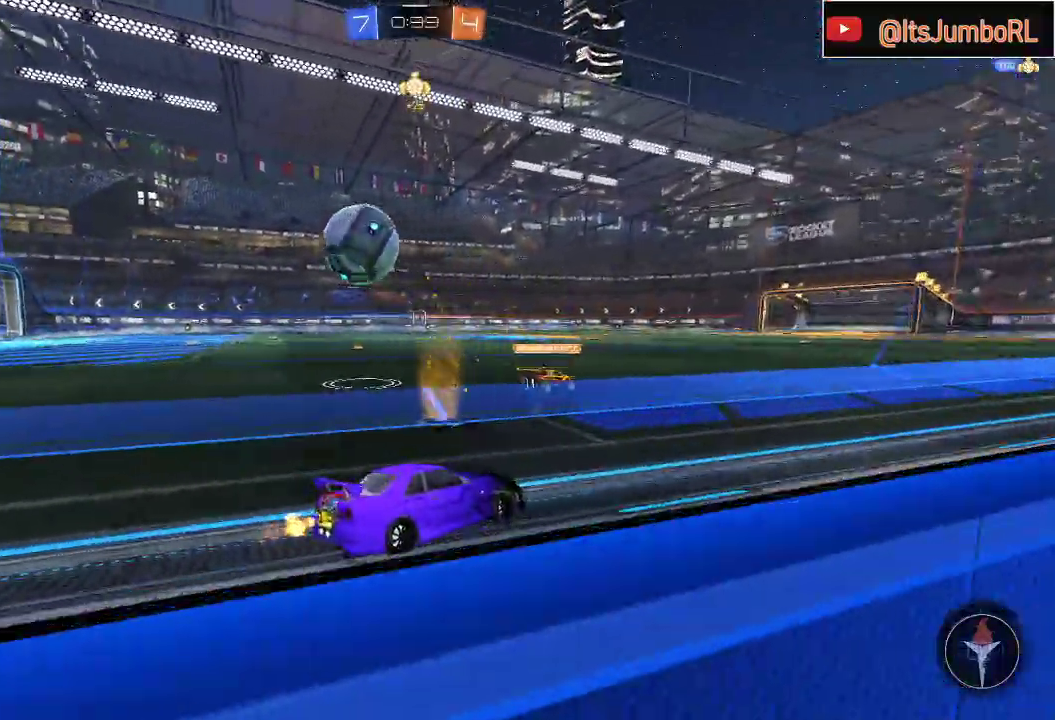
{"buttons": ["B", "R2"], "left_stick": "left", "right_stick": "center", "events": [[133, "R2", "down"], [400, "B", "down"]]}
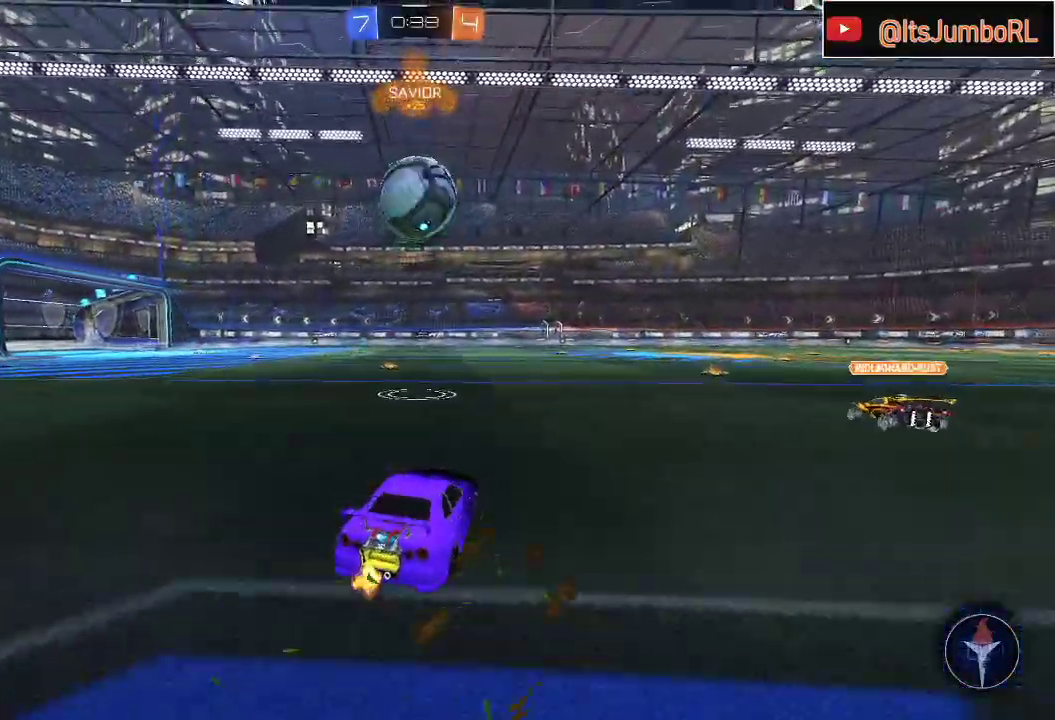
{"buttons": ["B", "R2"], "left_stick": "center", "right_stick": "center", "events": [[67, "left_stick", "center"], [317, "left_stick", "left"], [500, "left_stick", "center"]]}
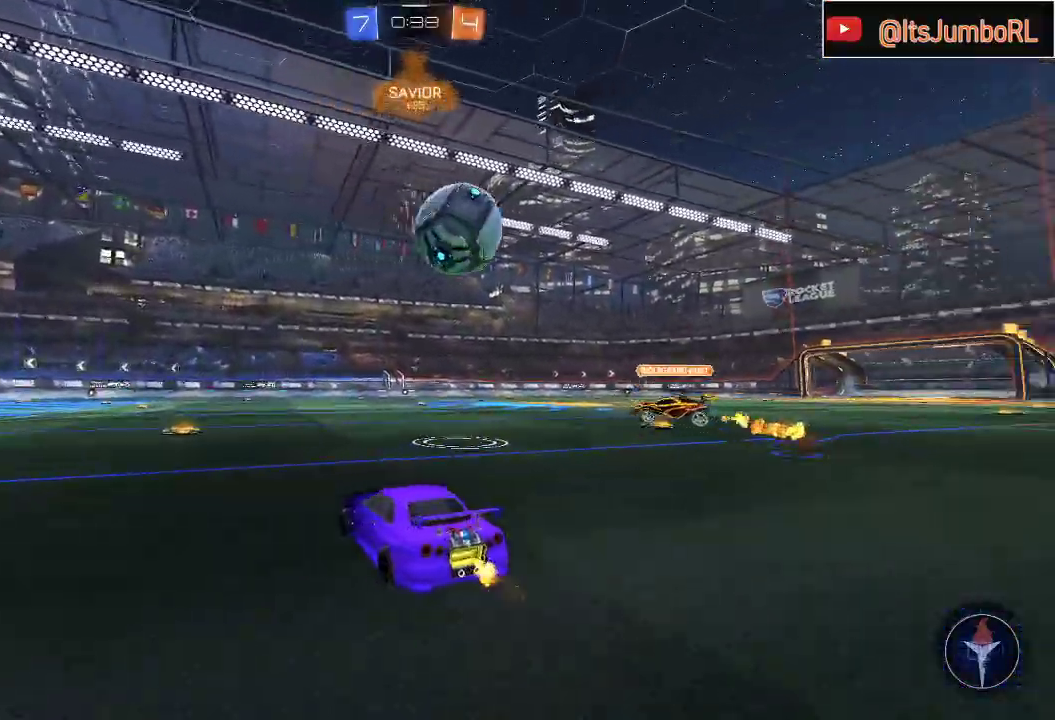
{"buttons": ["R2"], "left_stick": "center", "right_stick": "center", "events": [[117, "B", "up"], [267, "left_stick", "left"], [417, "left_stick", "center"]]}
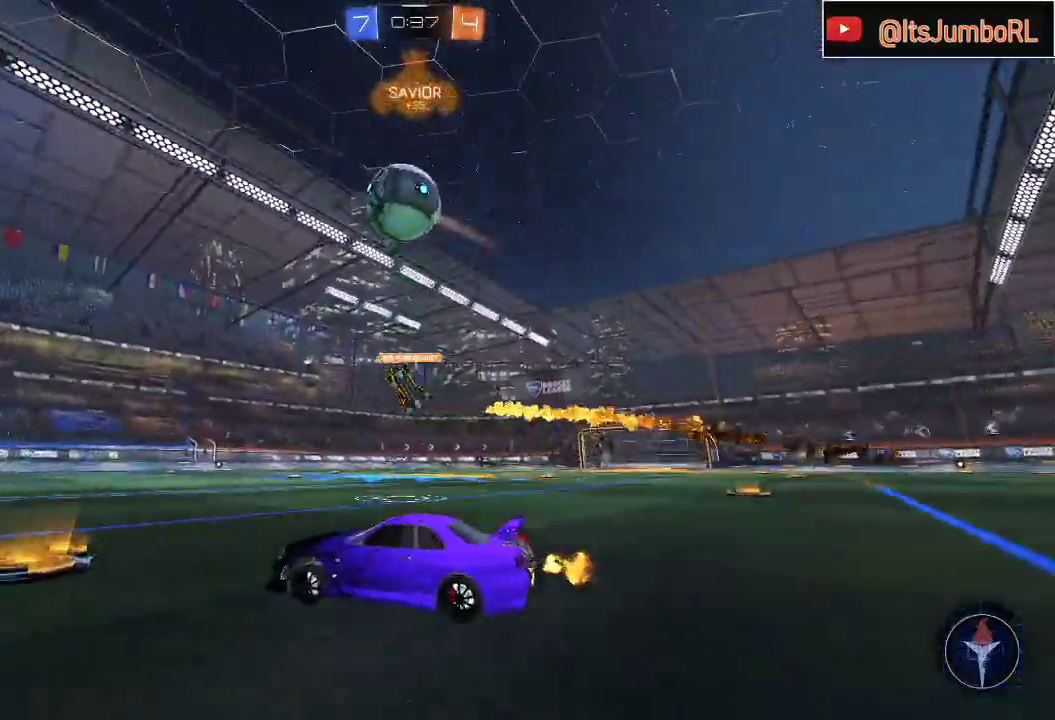
{"buttons": ["R2"], "left_stick": "left", "right_stick": "center", "events": [[17, "left_stick", "left"], [217, "left_stick", "center"], [333, "Y", "down"], [417, "Y", "up"], [433, "left_stick", "left"]]}
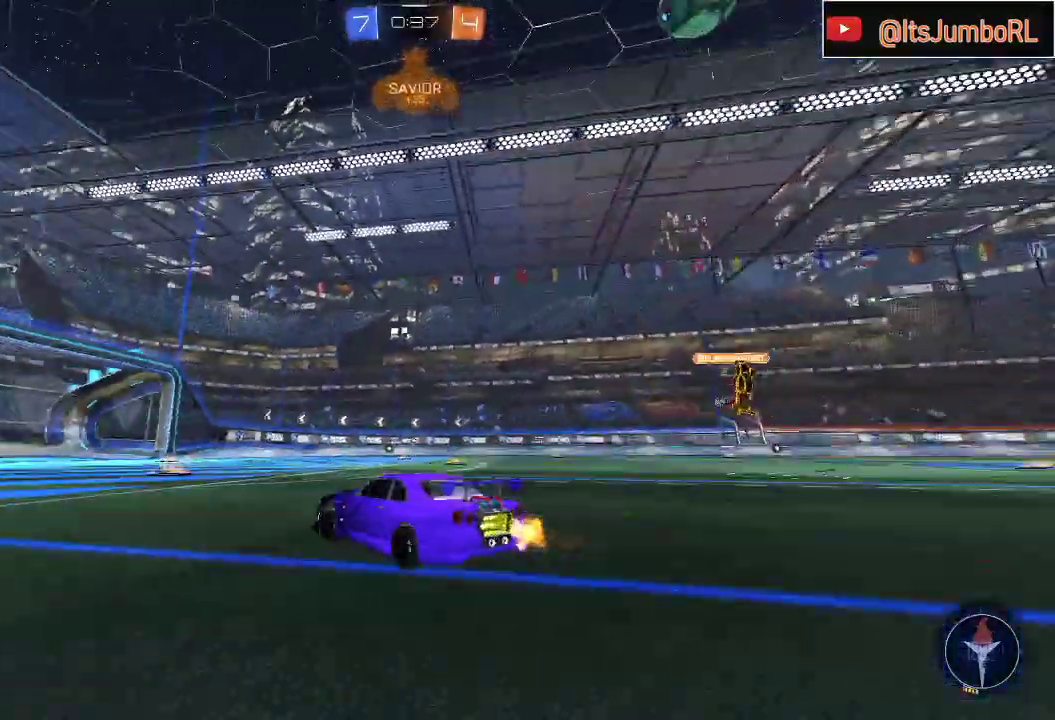
{"buttons": ["R2"], "left_stick": "right", "right_stick": "center", "events": [[167, "left_stick", "center"], [267, "left_stick", "right"]]}
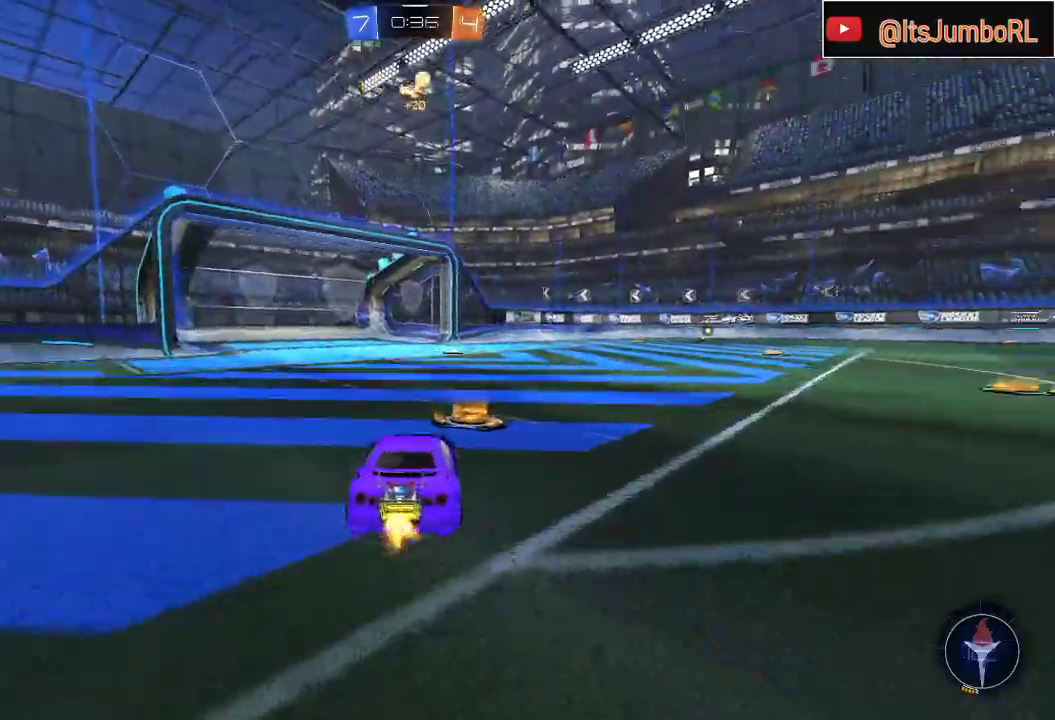
{"buttons": ["A", "B", "R2"], "left_stick": "down", "right_stick": "center", "events": [[83, "left_stick", "up-right"], [133, "A", "down"], [150, "L1", "down"], [200, "A", "up"], [250, "A", "down"], [283, "B", "down"], [283, "left_stick", "down-right"], [317, "L1", "up"], [383, "left_stick", "down"]]}
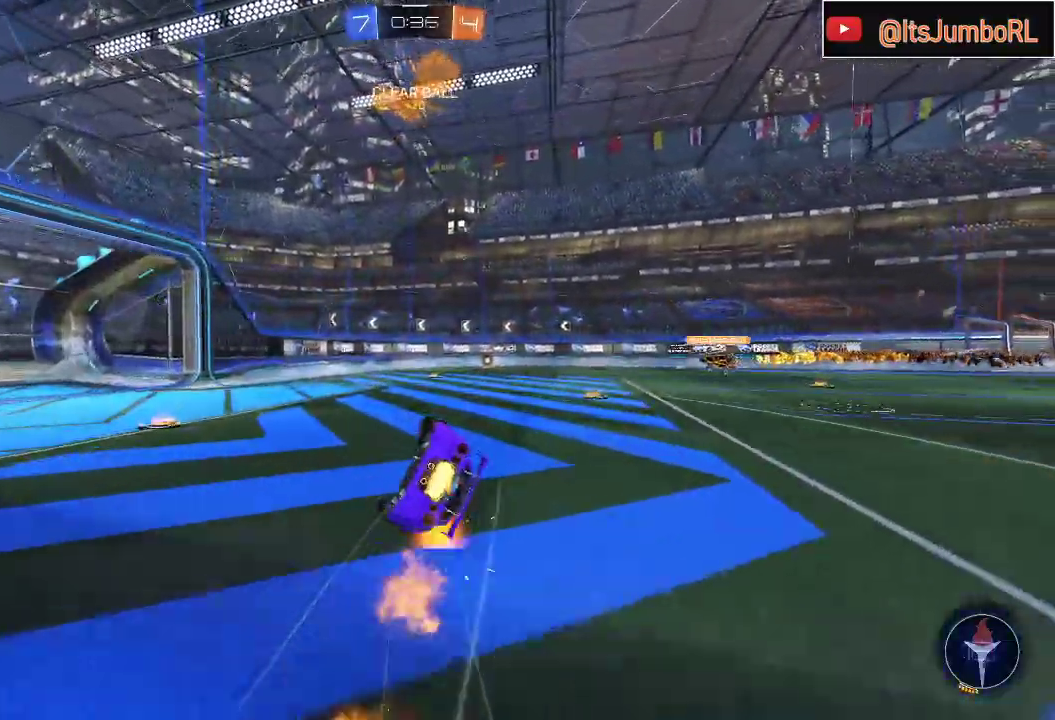
{"buttons": ["L1", "R2"], "left_stick": "down-right", "right_stick": "center", "events": [[33, "left_stick", "down-right"], [83, "L1", "down"], [300, "B", "up"], [317, "A", "up"]]}
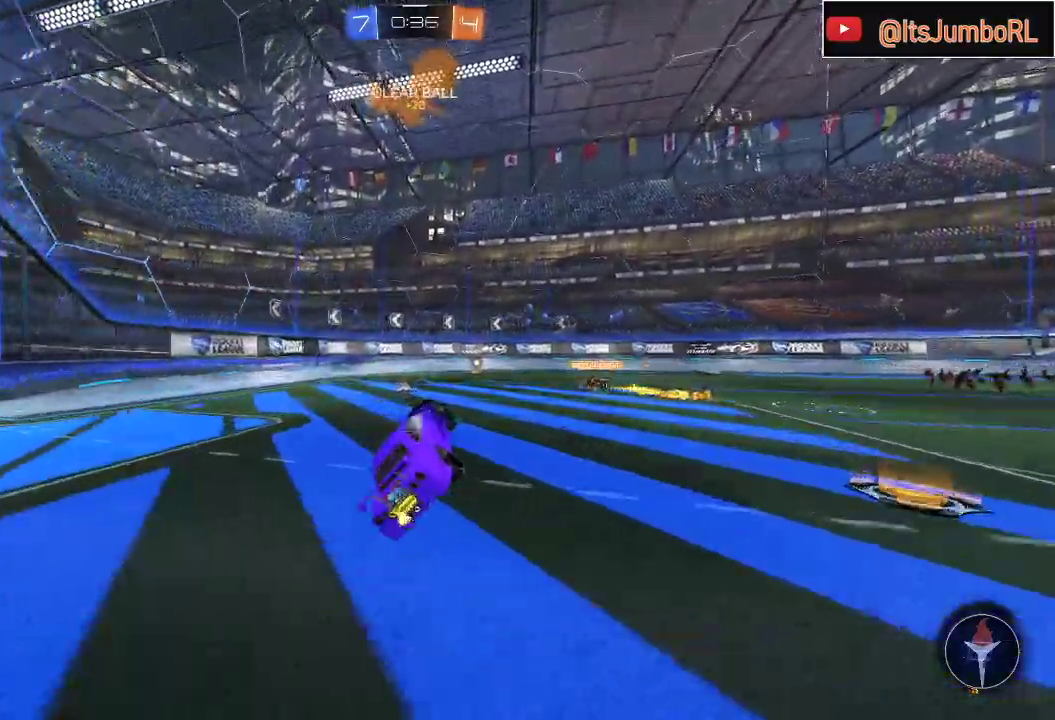
{"buttons": [], "left_stick": "center", "right_stick": "center", "events": [[117, "L1", "up"], [217, "left_stick", "down-left"], [317, "Y", "down"], [417, "Y", "up"], [433, "R2", "up"], [483, "left_stick", "center"]]}
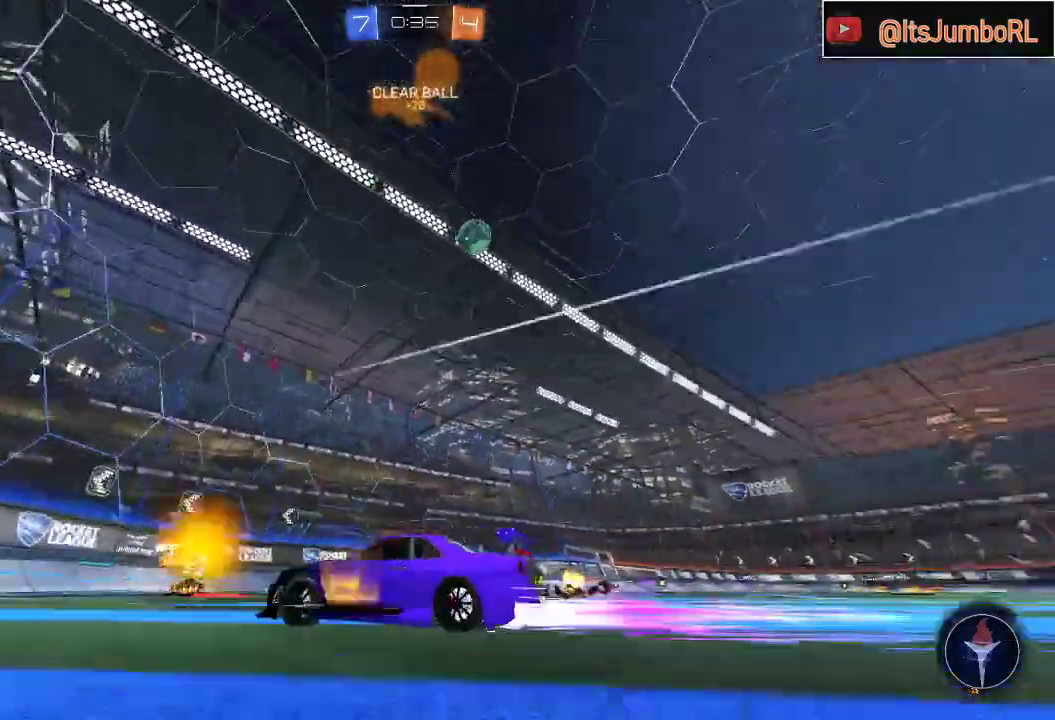
{"buttons": [], "left_stick": "right", "right_stick": "center", "events": [[83, "L2", "down"], [150, "left_stick", "right"], [250, "L2", "up"], [283, "R2", "down"], [333, "left_stick", "center"], [467, "R2", "up"], [467, "left_stick", "right"]]}
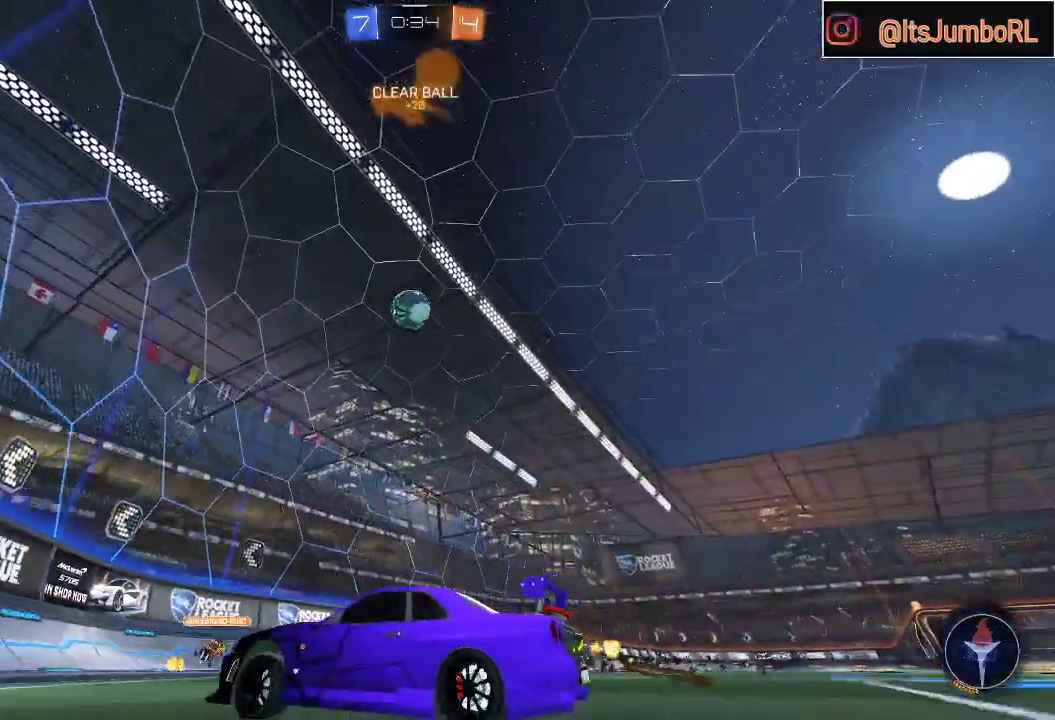
{"buttons": ["R2"], "left_stick": "right", "right_stick": "center", "events": [[17, "L2", "down"], [150, "L2", "up"], [333, "L2", "down"], [450, "L2", "up"], [450, "R2", "down"]]}
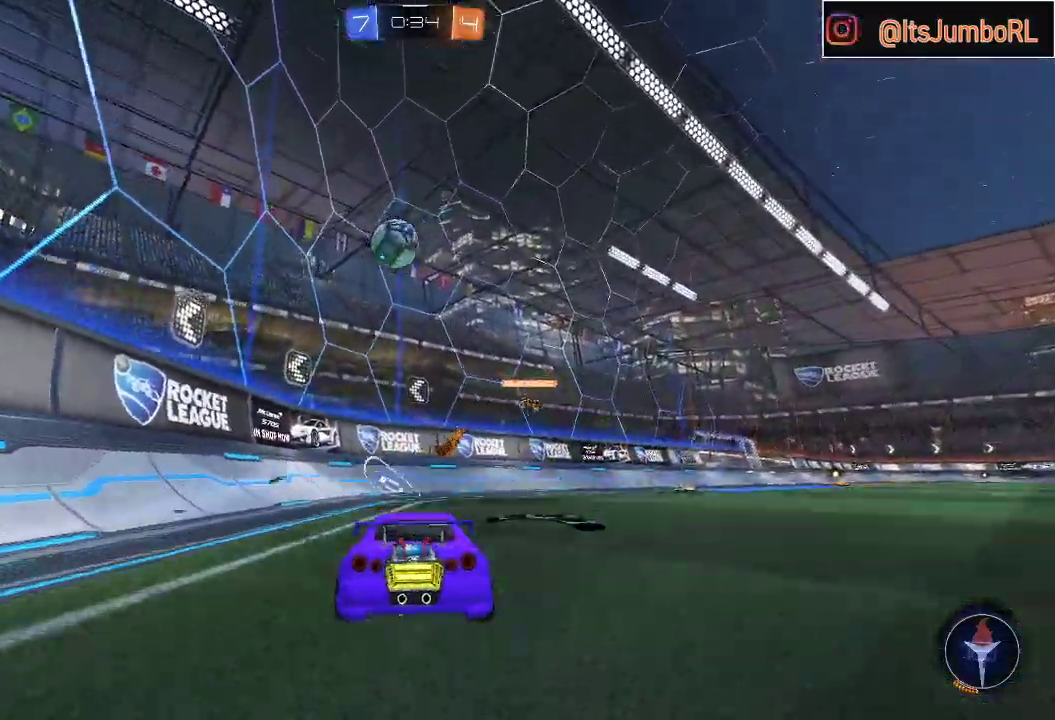
{"buttons": ["B", "R2"], "left_stick": "right", "right_stick": "center", "events": [[133, "left_stick", "center"], [183, "R2", "up"], [267, "R2", "down"], [367, "left_stick", "right"], [433, "B", "down"]]}
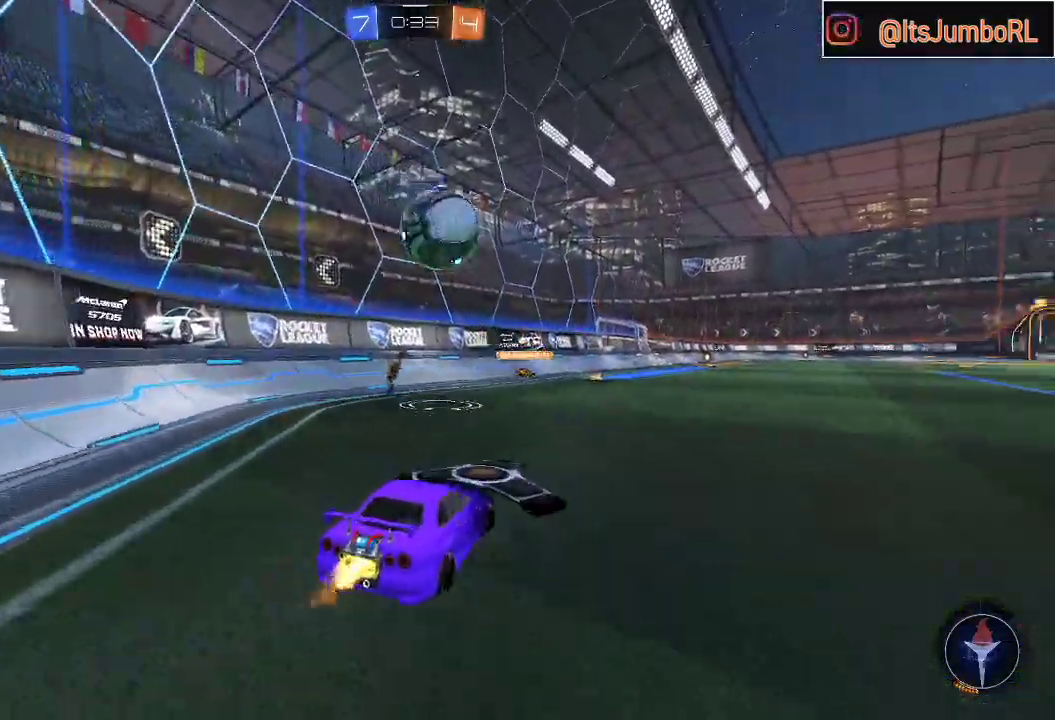
{"buttons": ["A", "B", "L1", "R2"], "left_stick": "up", "right_stick": "center", "events": [[33, "left_stick", "down-right"], [67, "L1", "down"], [150, "A", "down"], [167, "left_stick", "down"], [200, "L3", "down"], [283, "A", "up"], [283, "L3", "up"], [367, "left_stick", "up"], [450, "A", "down"]]}
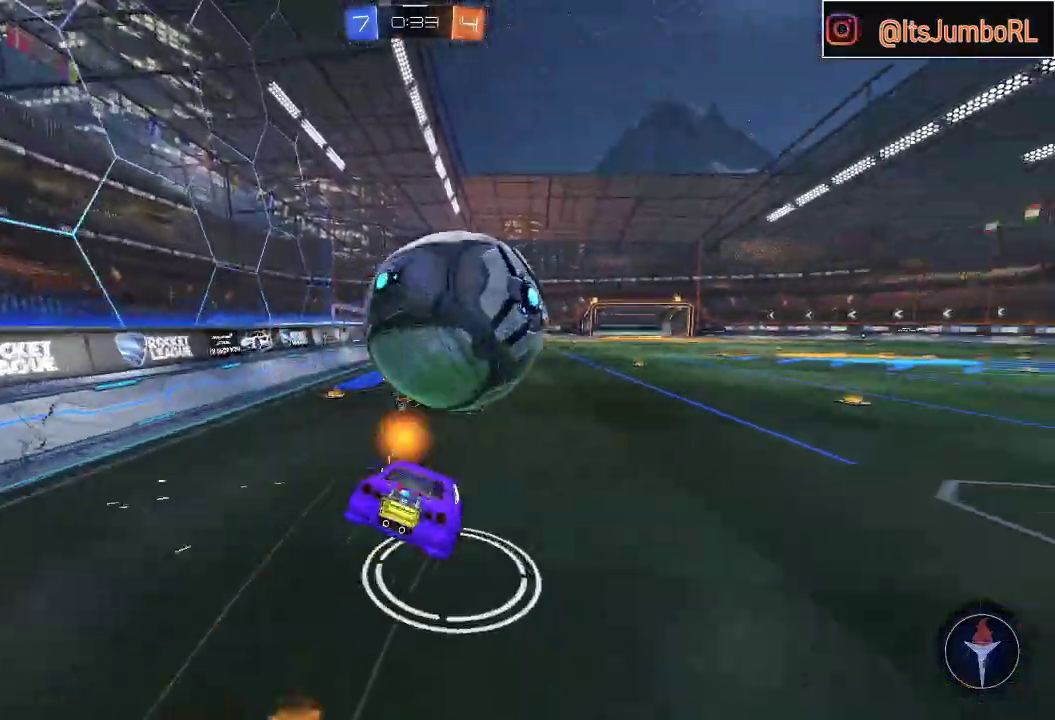
{"buttons": ["B", "L1", "R2"], "left_stick": "down-right", "right_stick": "center", "events": [[50, "left_stick", "right"], [83, "Y", "down"], [100, "left_stick", "down"], [133, "A", "up"], [250, "Y", "up"], [300, "left_stick", "down-right"]]}
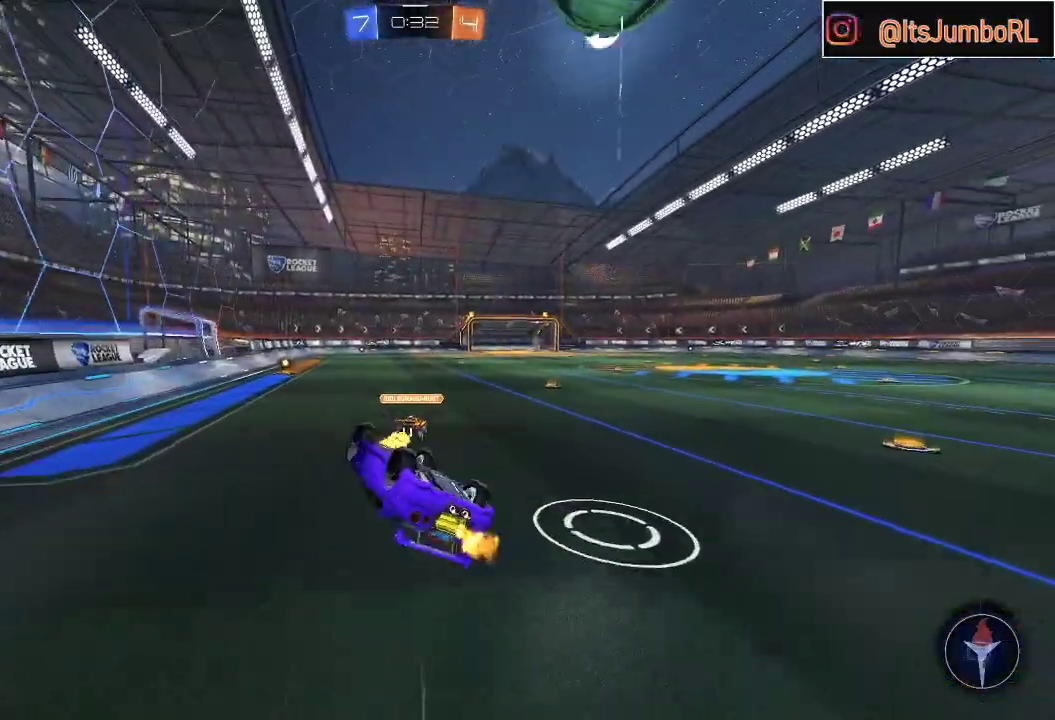
{"buttons": ["R2"], "left_stick": "center", "right_stick": "center", "events": [[200, "left_stick", "up-right"], [300, "B", "up"], [400, "L1", "up"], [500, "left_stick", "center"]]}
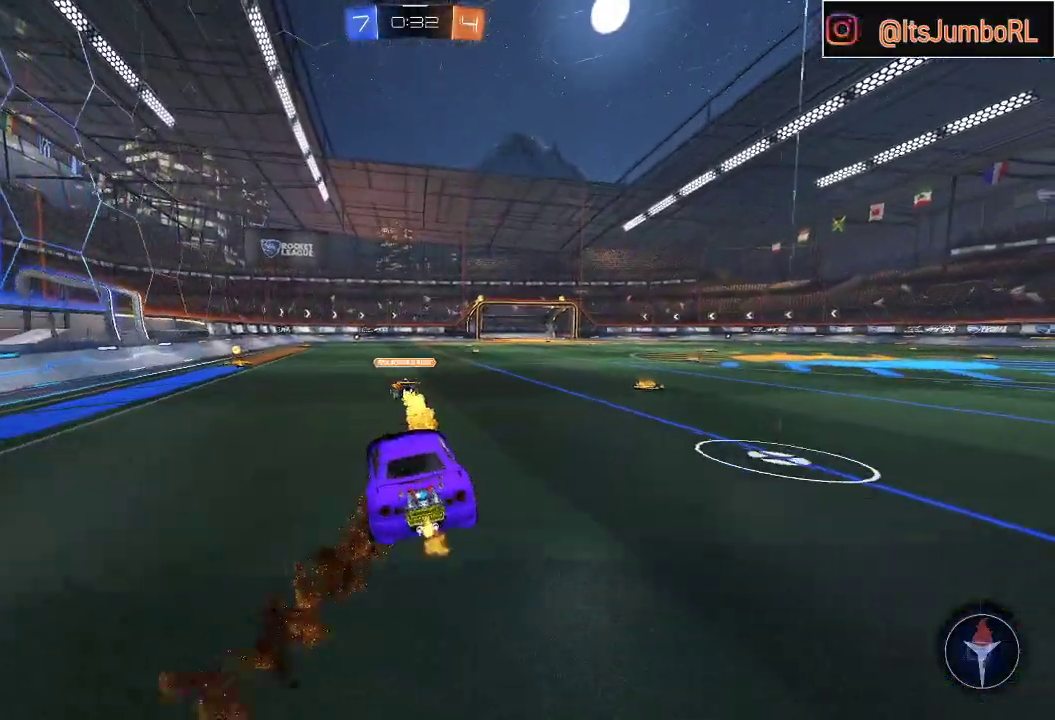
{"buttons": ["R2"], "left_stick": "center", "right_stick": "center", "events": [[67, "left_stick", "right"], [500, "left_stick", "center"]]}
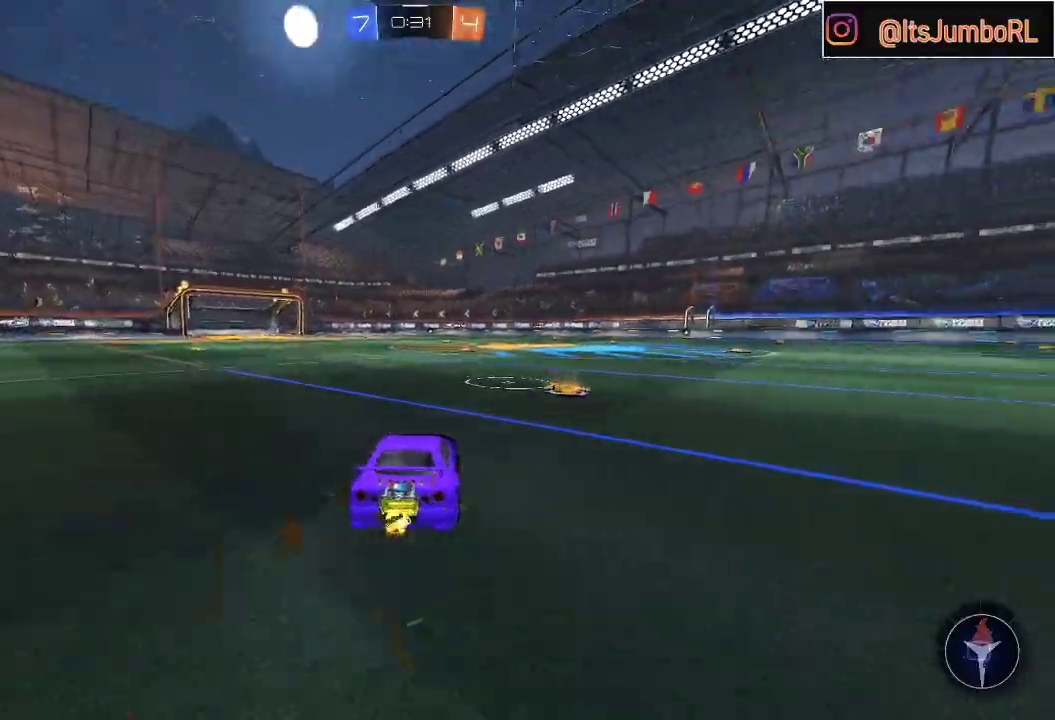
{"buttons": ["Y", "R2"], "left_stick": "left", "right_stick": "center", "events": [[100, "left_stick", "right"], [267, "left_stick", "center"], [333, "left_stick", "left"], [483, "Y", "down"]]}
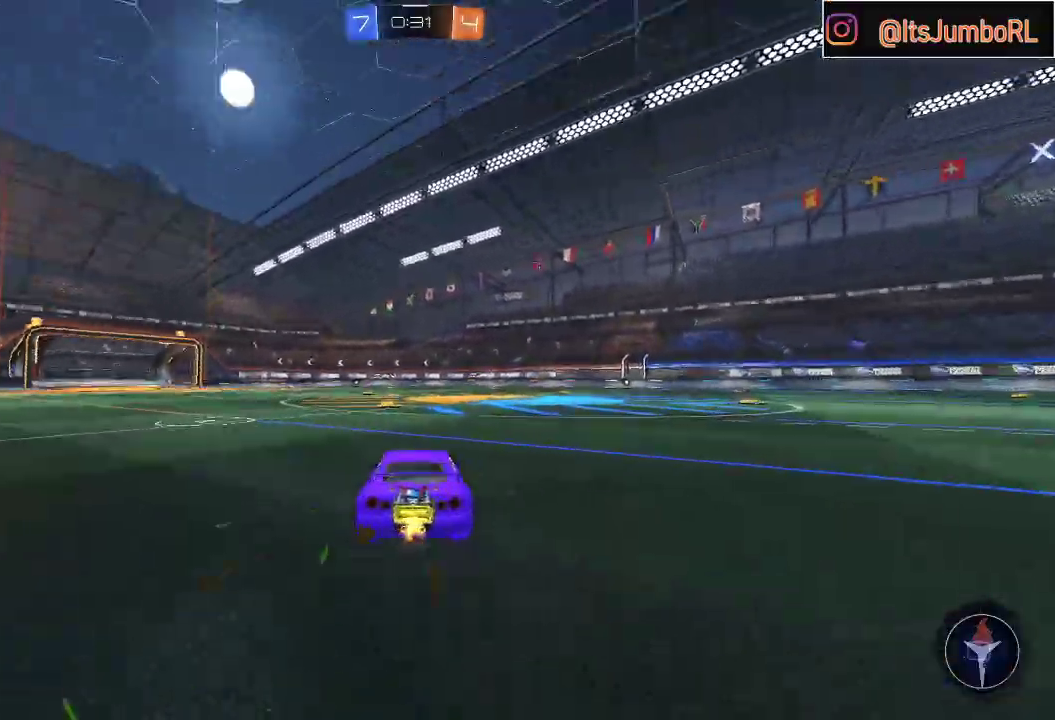
{"buttons": ["R2"], "left_stick": "center", "right_stick": "center", "events": [[67, "Y", "up"], [67, "left_stick", "center"], [250, "left_stick", "right"], [450, "left_stick", "center"]]}
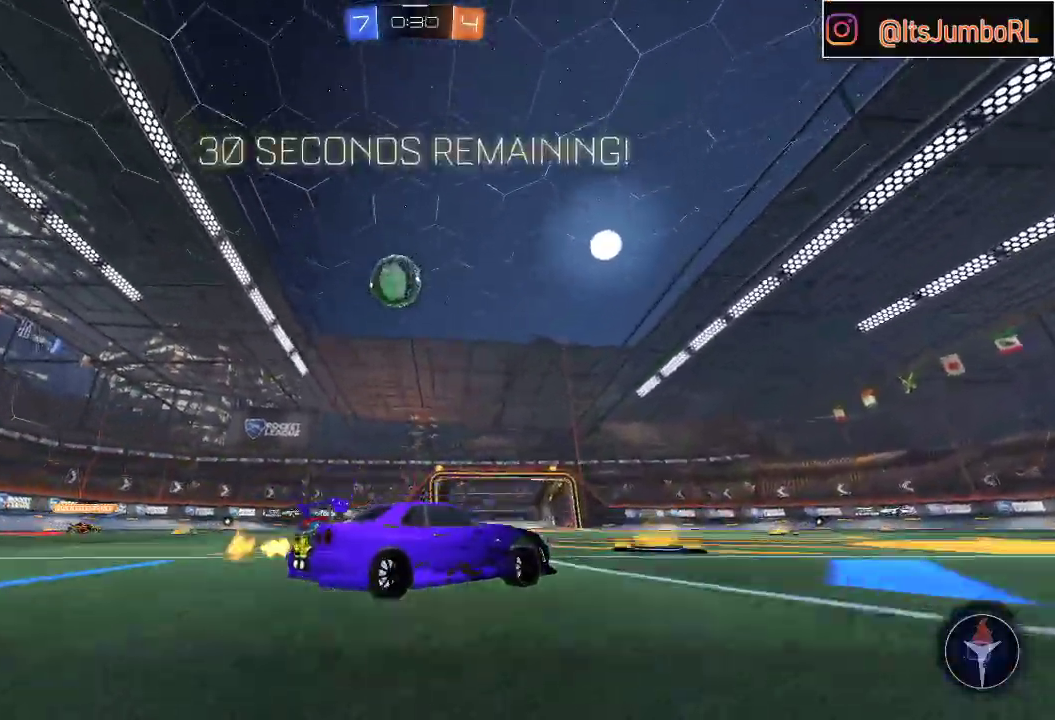
{"buttons": ["R2"], "left_stick": "center", "right_stick": "center", "events": [[83, "left_stick", "right"], [267, "left_stick", "center"]]}